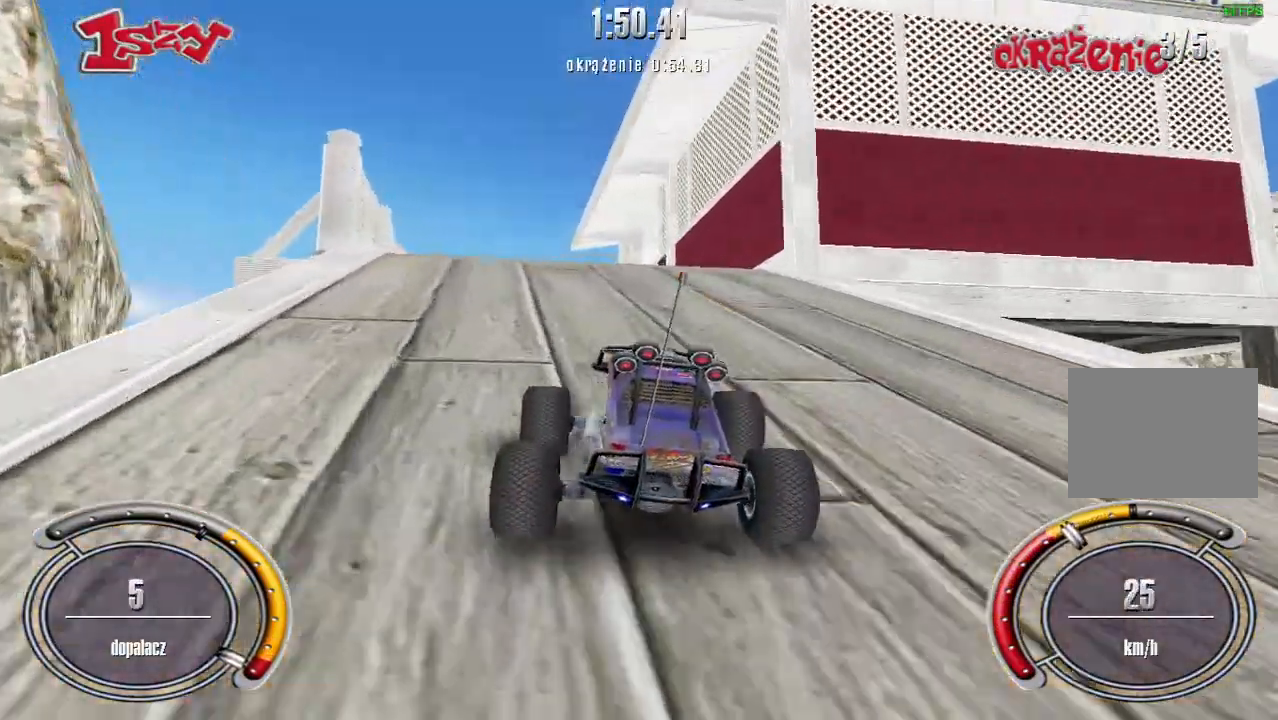
Gameplay with keyboard; each line is a JSON object with the keys held at the frame after it. "events" lists presses ("down") and releases ("up") of "down", "left", "right", "shift", "space" and "up" between this image and that frame as [ms after this image, input, new state], when the widget could be followed in between. No other keys are recorded. Mouse input is not recorded.
{"keys": ["up"], "events": [[80, "left", "down"], [260, "left", "up"], [280, "shift", "up"]]}
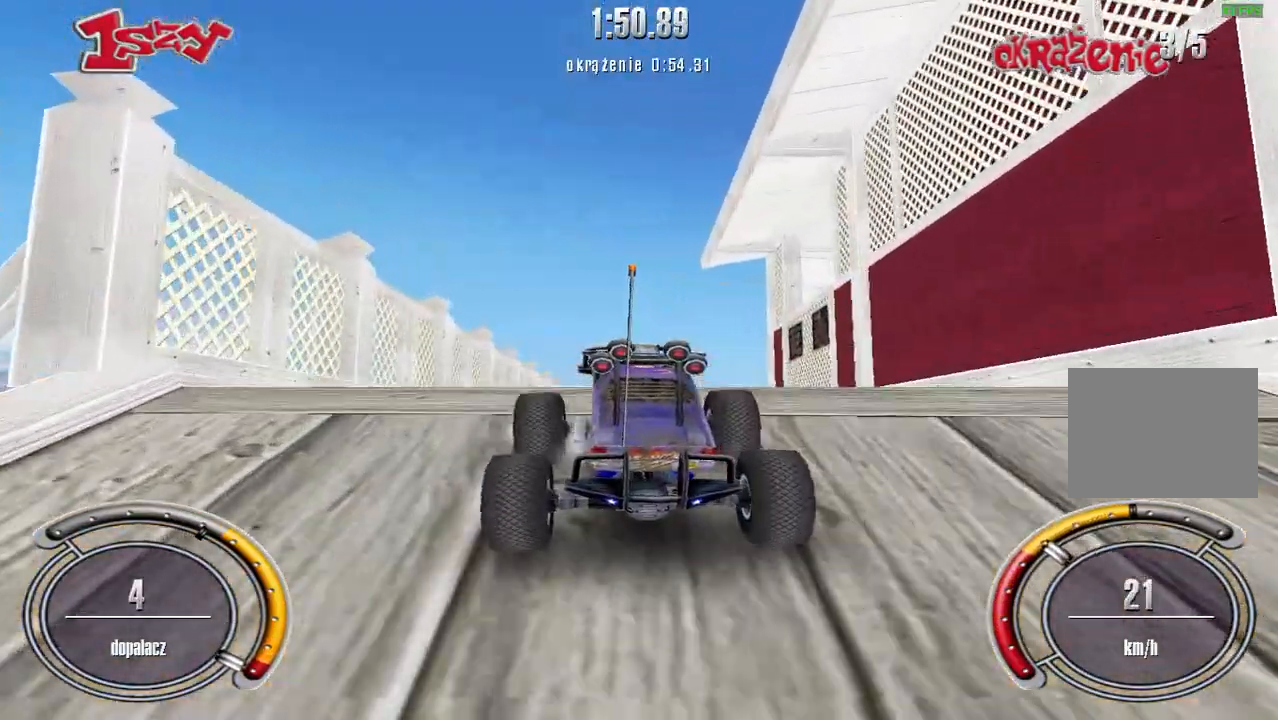
{"keys": ["up"], "events": []}
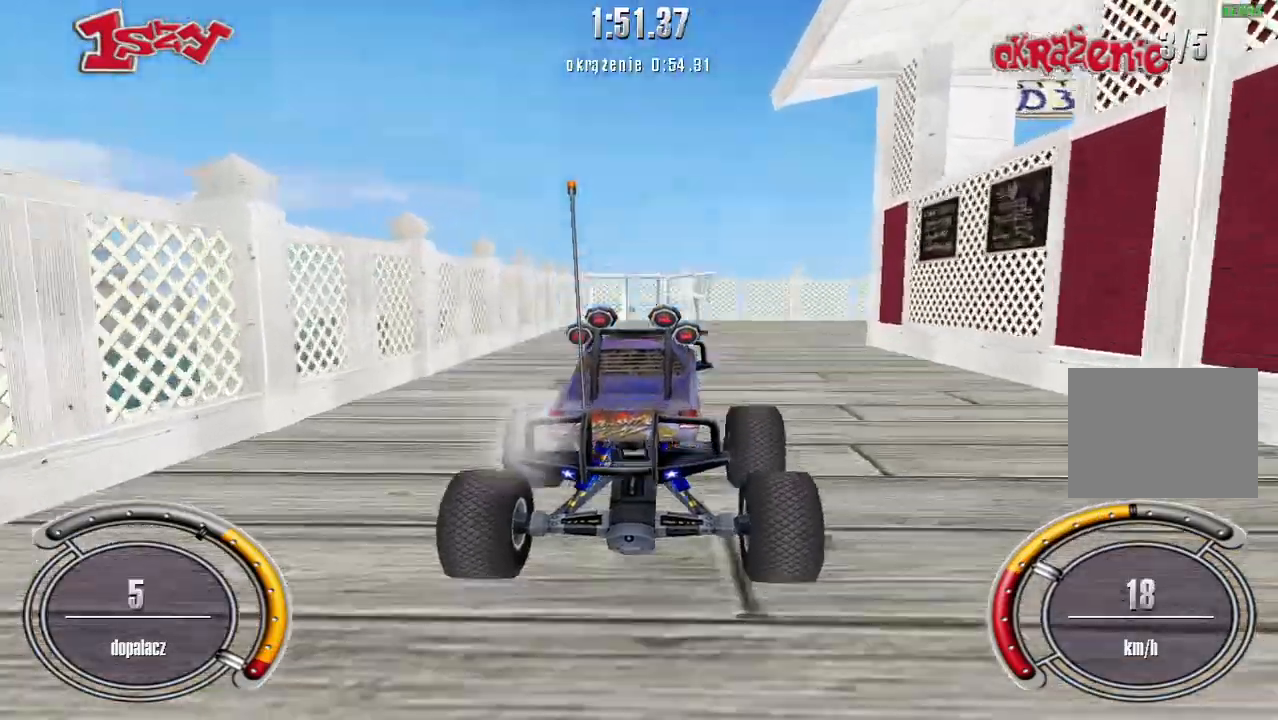
{"keys": ["right", "shift", "up"], "events": [[100, "shift", "down"], [340, "right", "down"]]}
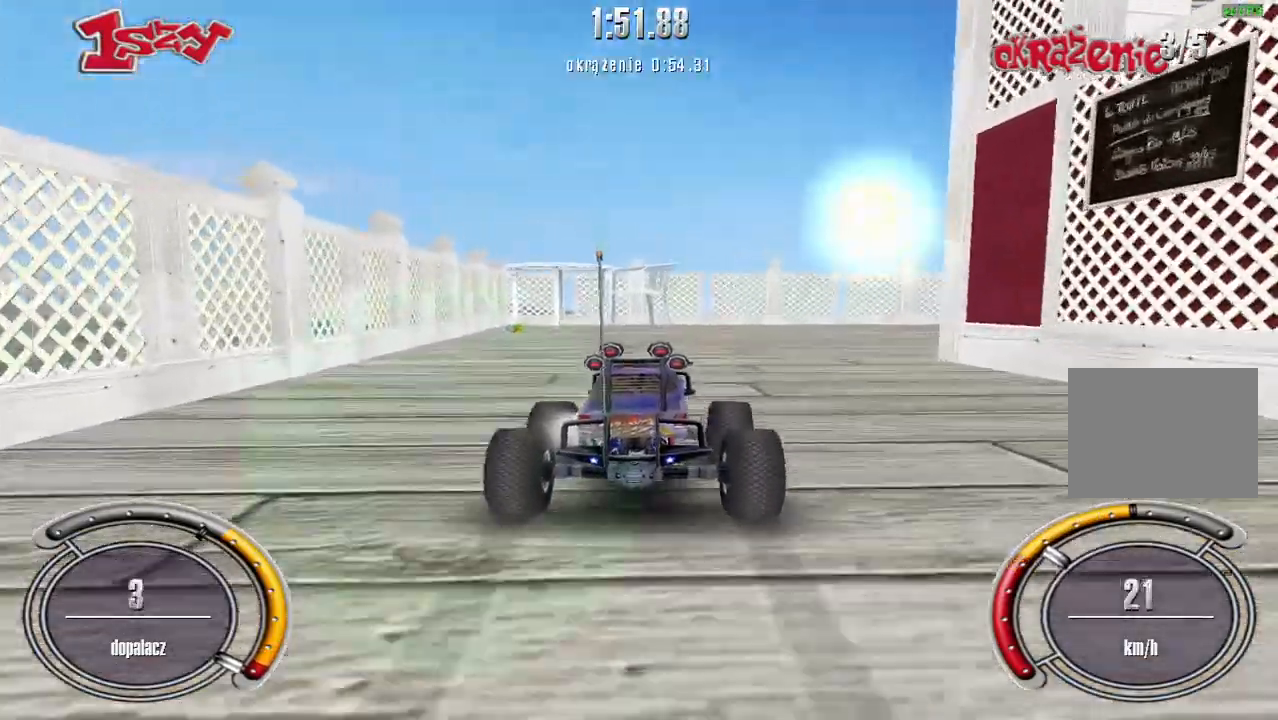
{"keys": ["right", "shift", "up"], "events": [[100, "right", "up"], [160, "right", "down"]]}
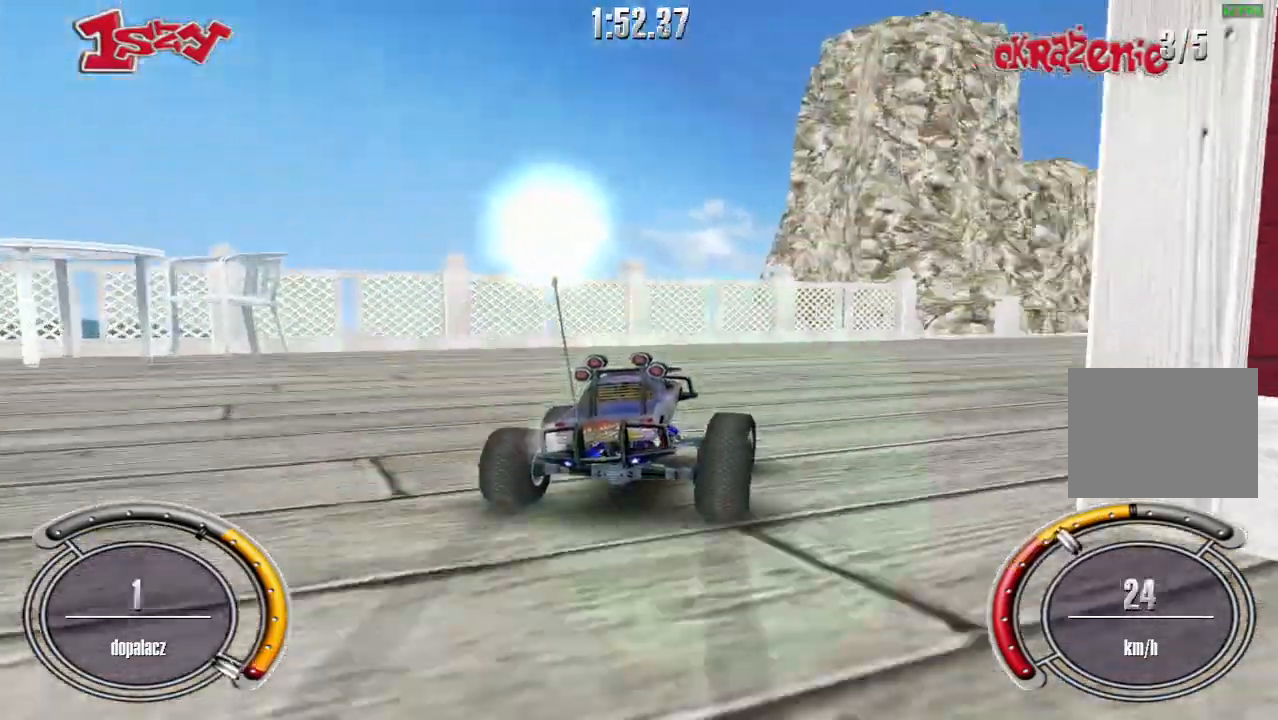
{"keys": ["right", "up"], "events": [[120, "right", "up"], [280, "shift", "up"], [360, "right", "down"]]}
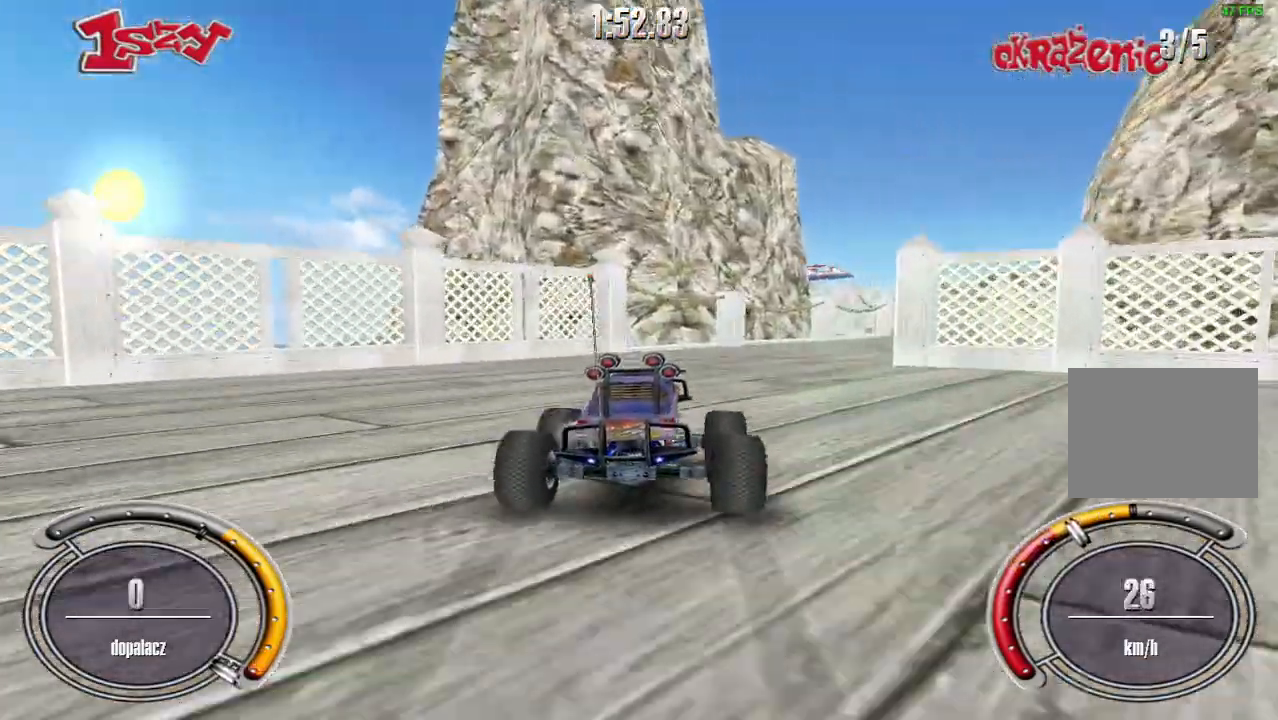
{"keys": ["up"], "events": [[300, "right", "up"]]}
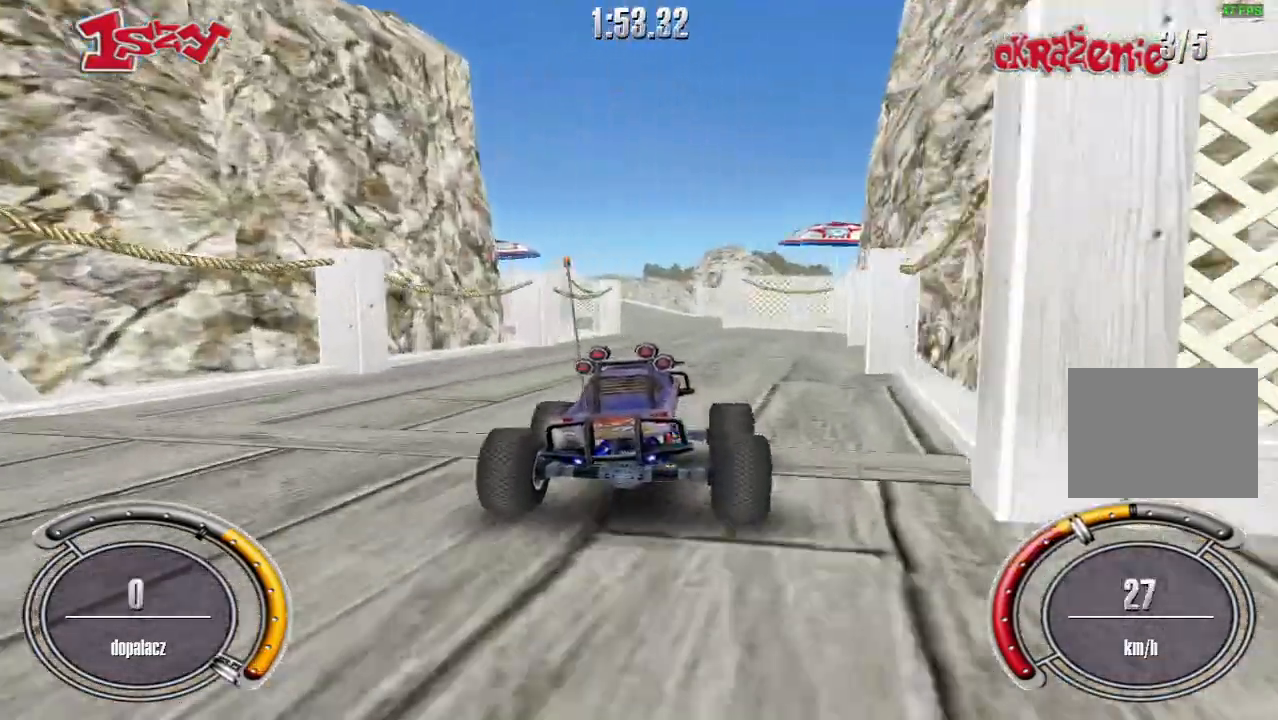
{"keys": ["up"], "events": [[160, "left", "down"], [260, "left", "up"]]}
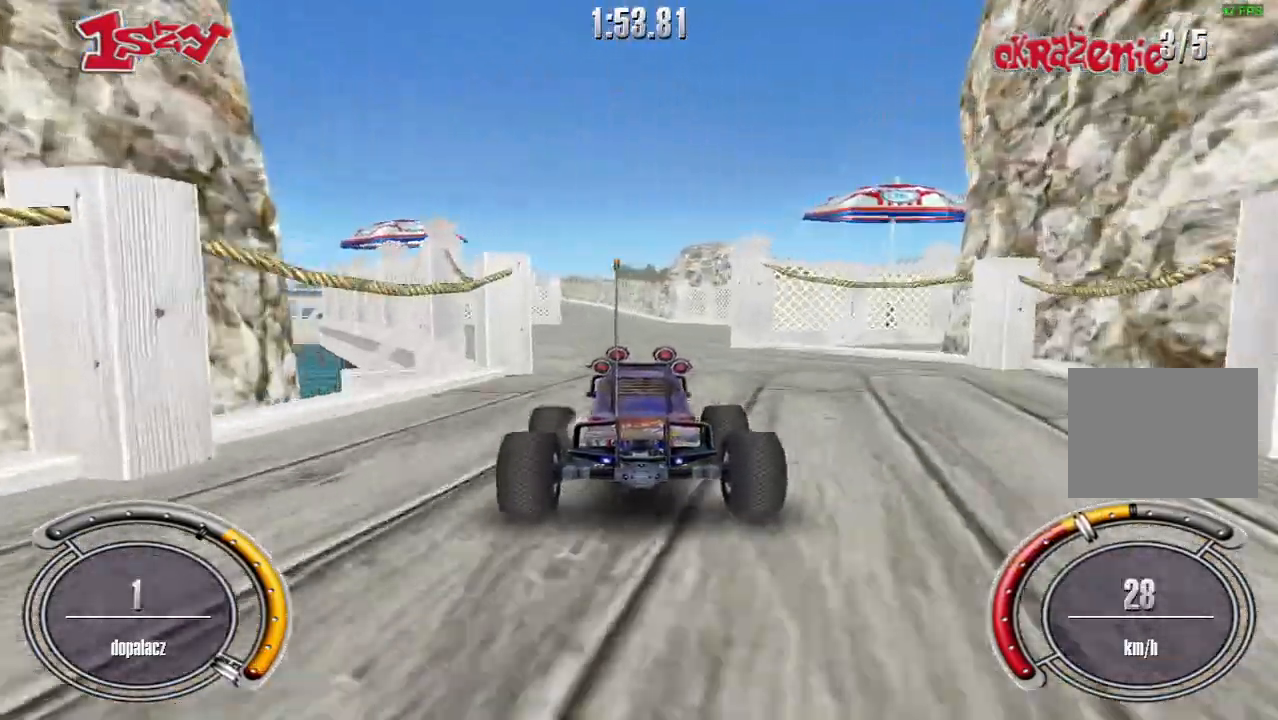
{"keys": ["up"], "events": []}
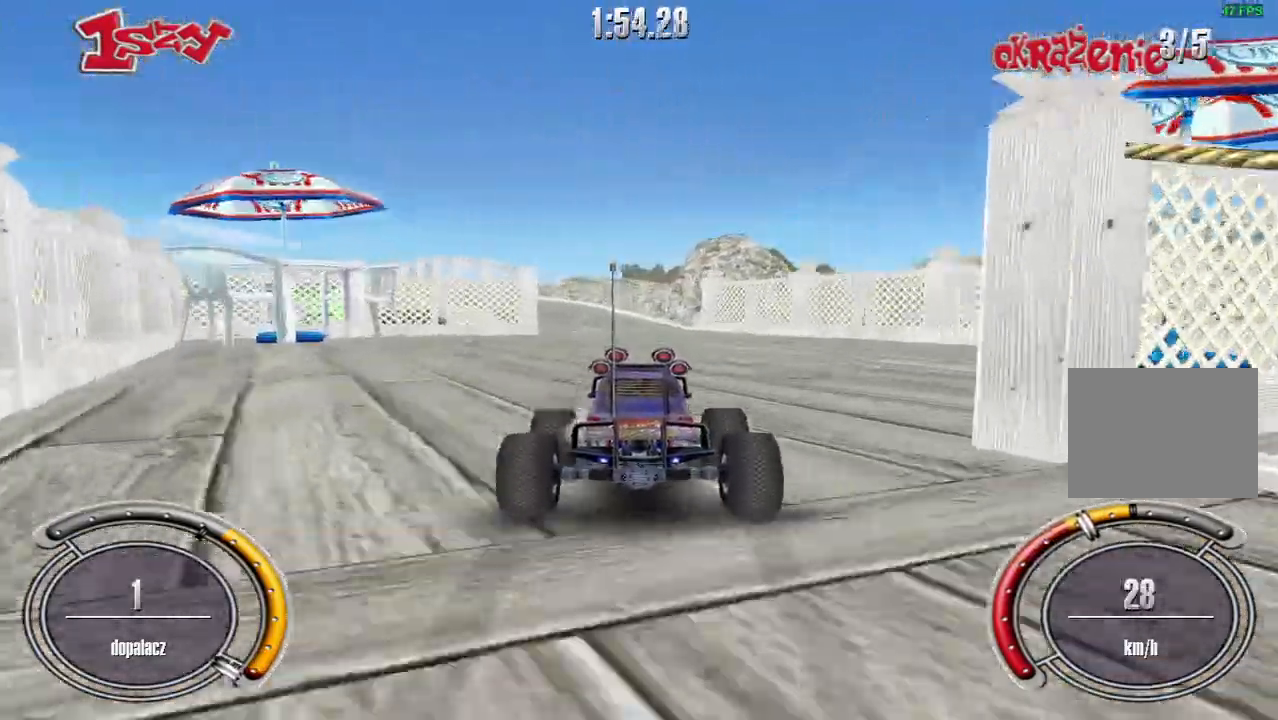
{"keys": ["left", "up"], "events": [[180, "left", "down"], [280, "left", "up"], [460, "left", "down"]]}
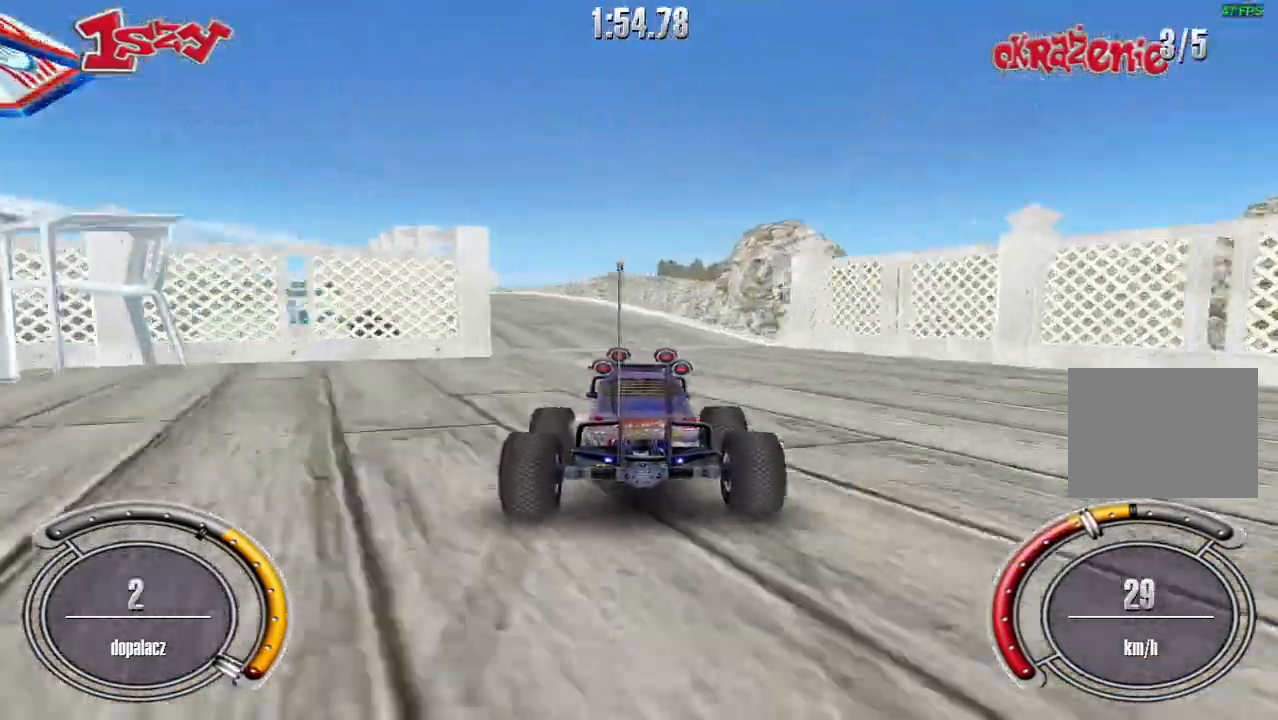
{"keys": ["up"], "events": [[140, "left", "up"], [240, "left", "down"], [440, "left", "up"]]}
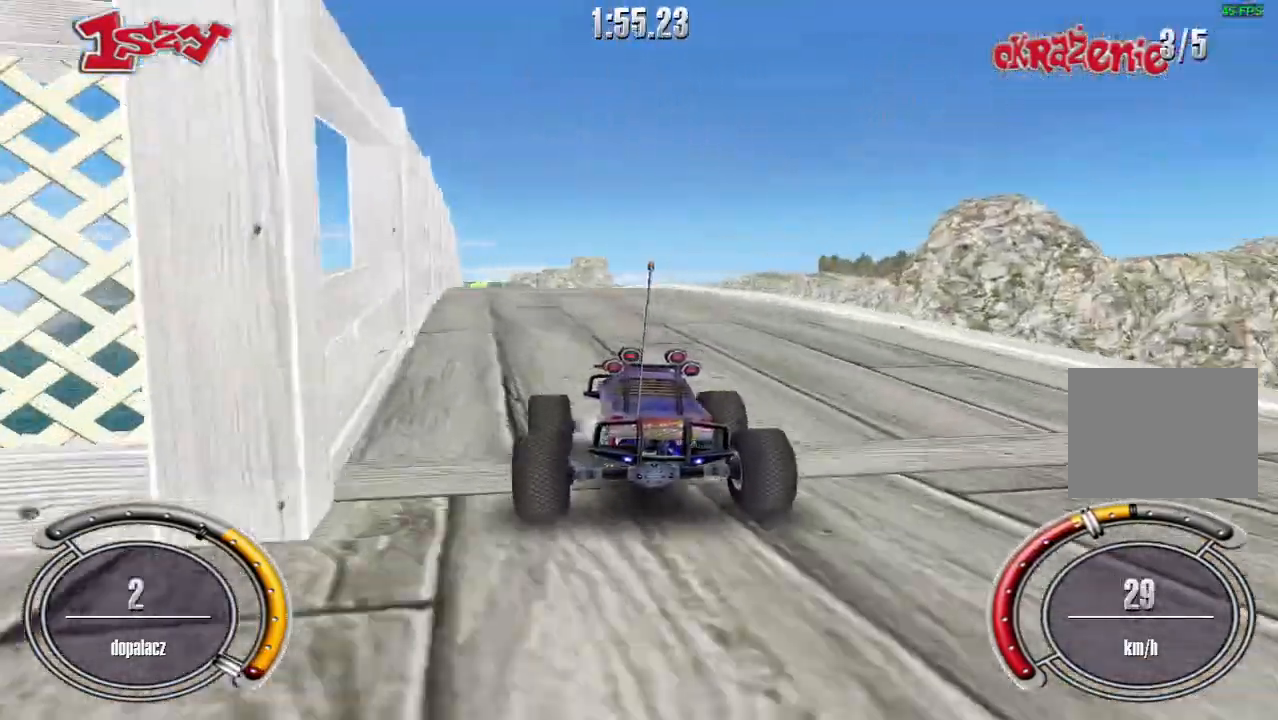
{"keys": ["up"], "events": []}
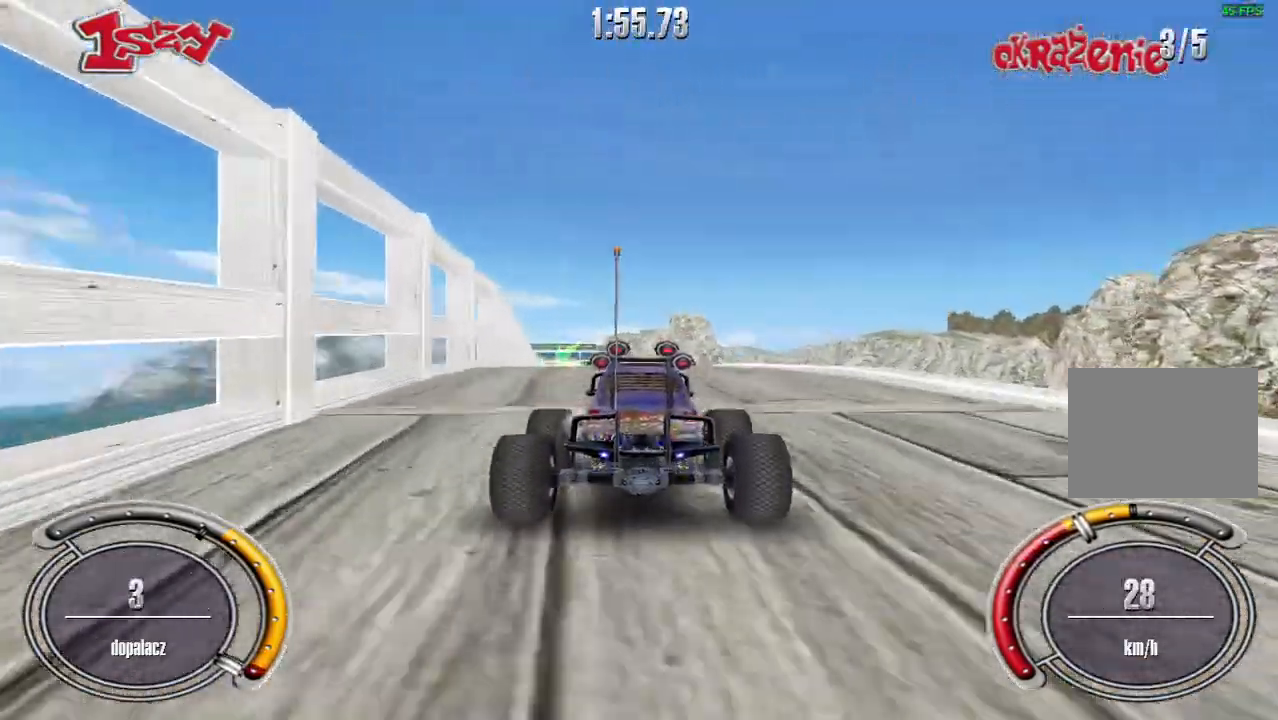
{"keys": ["up"], "events": []}
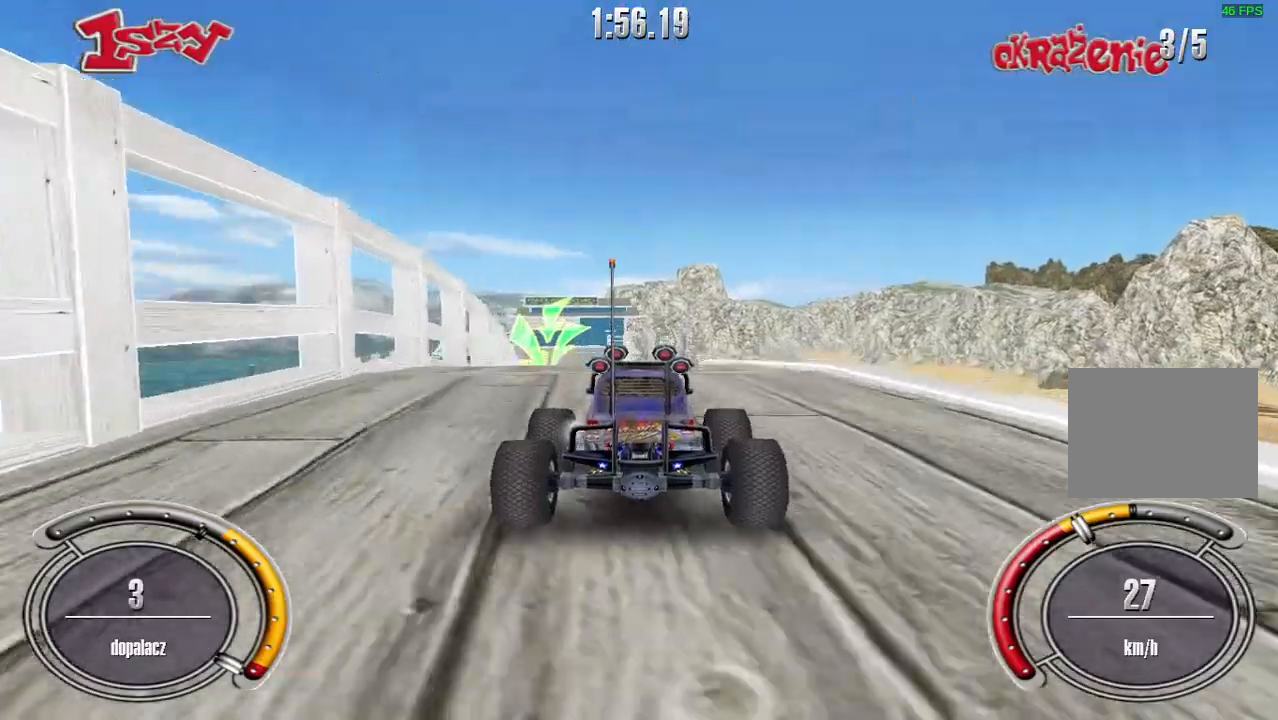
{"keys": ["up"], "events": [[20, "left", "down"], [100, "left", "up"], [300, "left", "down"], [400, "left", "up"]]}
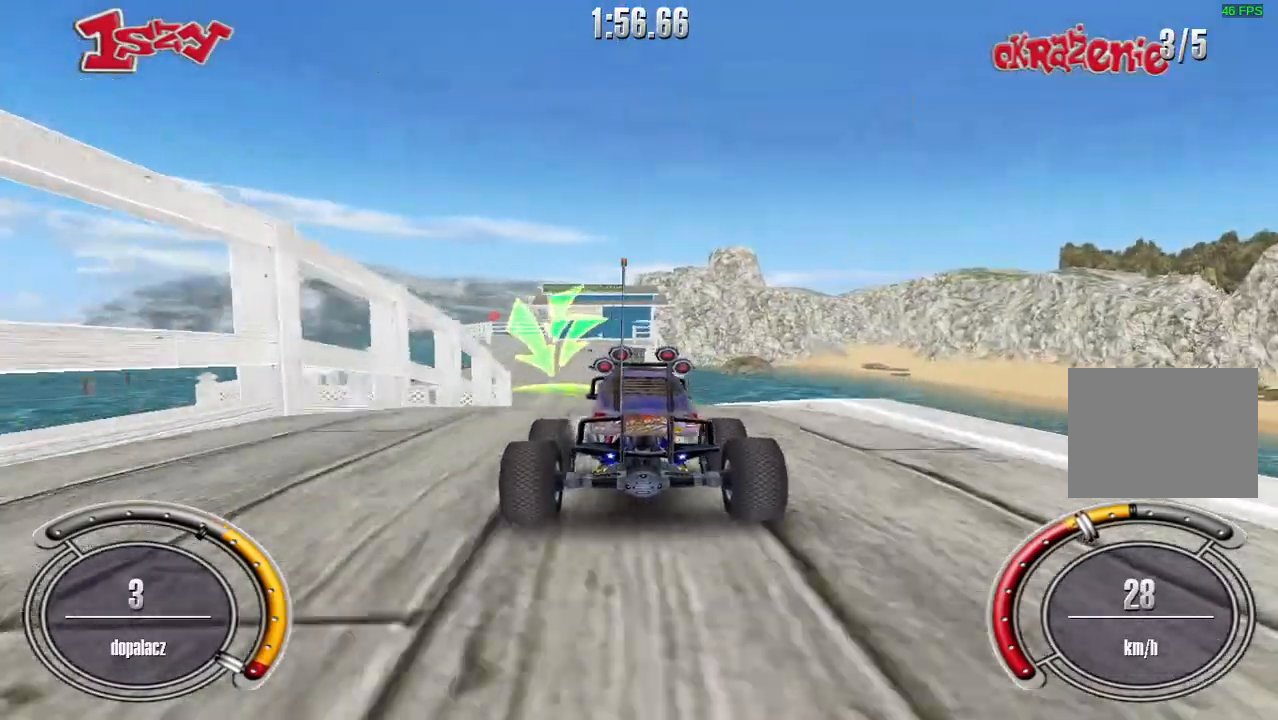
{"keys": ["up"], "events": []}
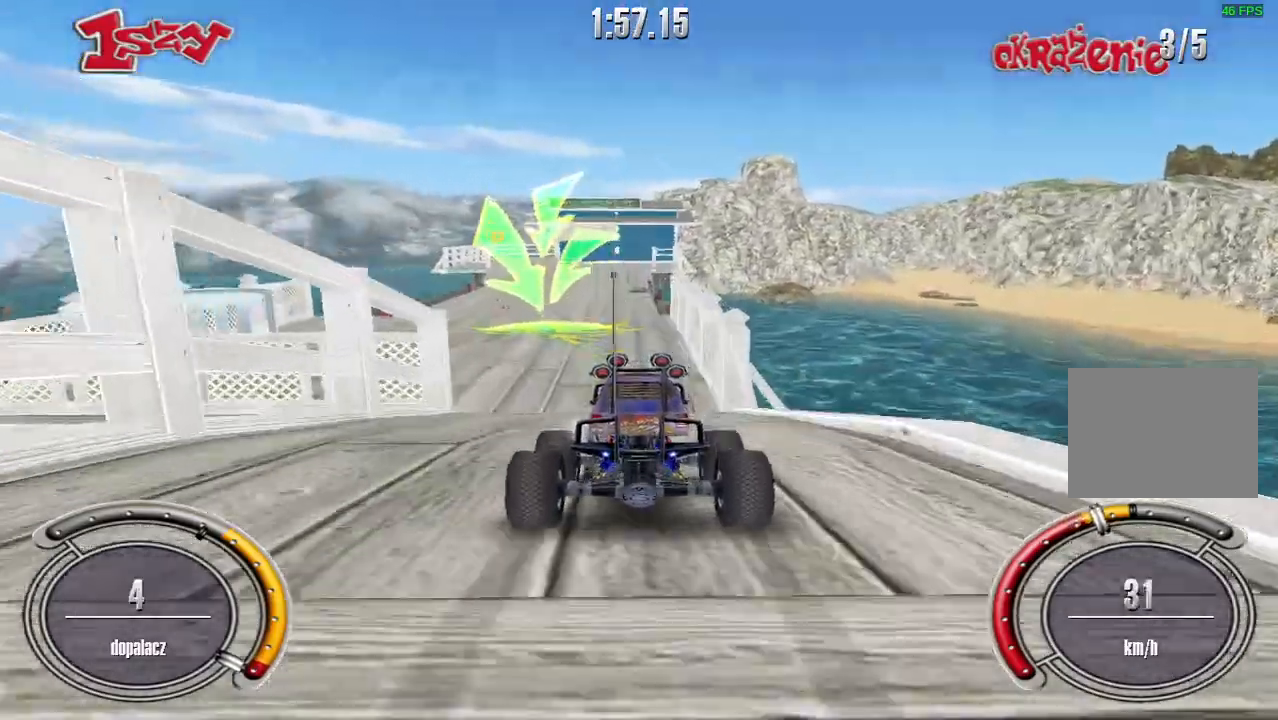
{"keys": ["up"], "events": [[160, "left", "down"], [340, "left", "up"]]}
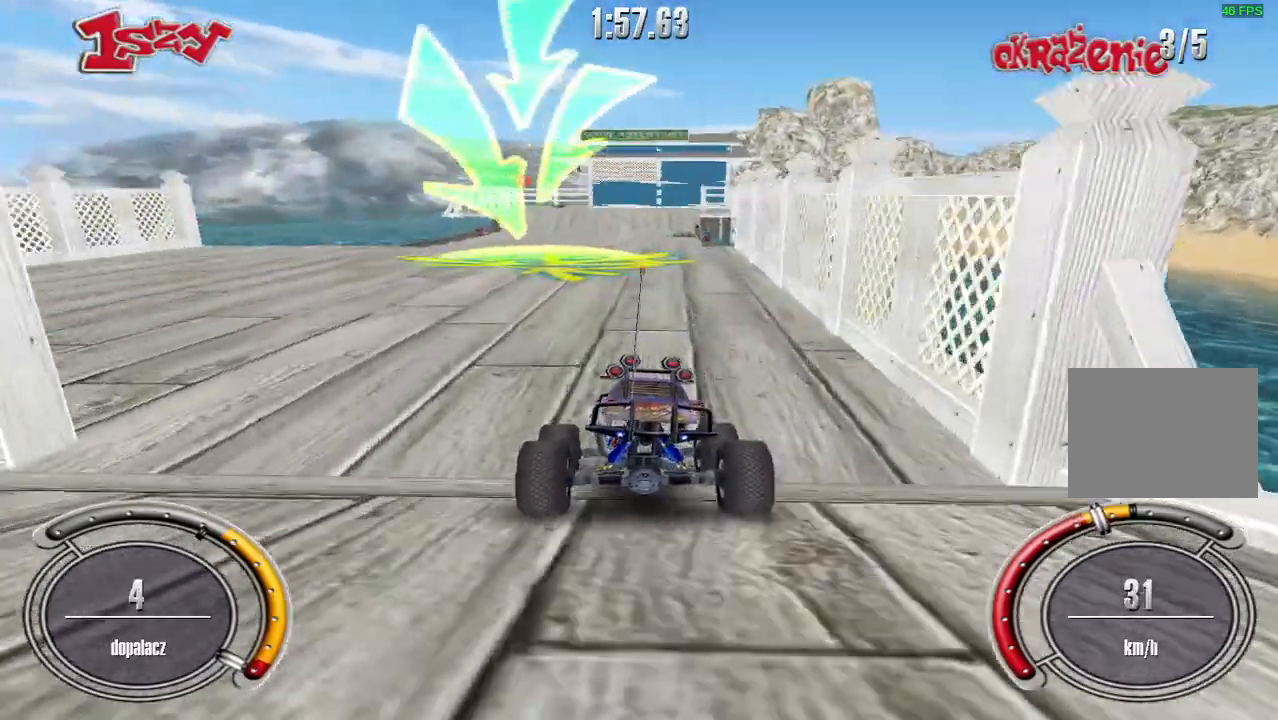
{"keys": ["up"], "events": [[80, "left", "down"], [380, "left", "up"]]}
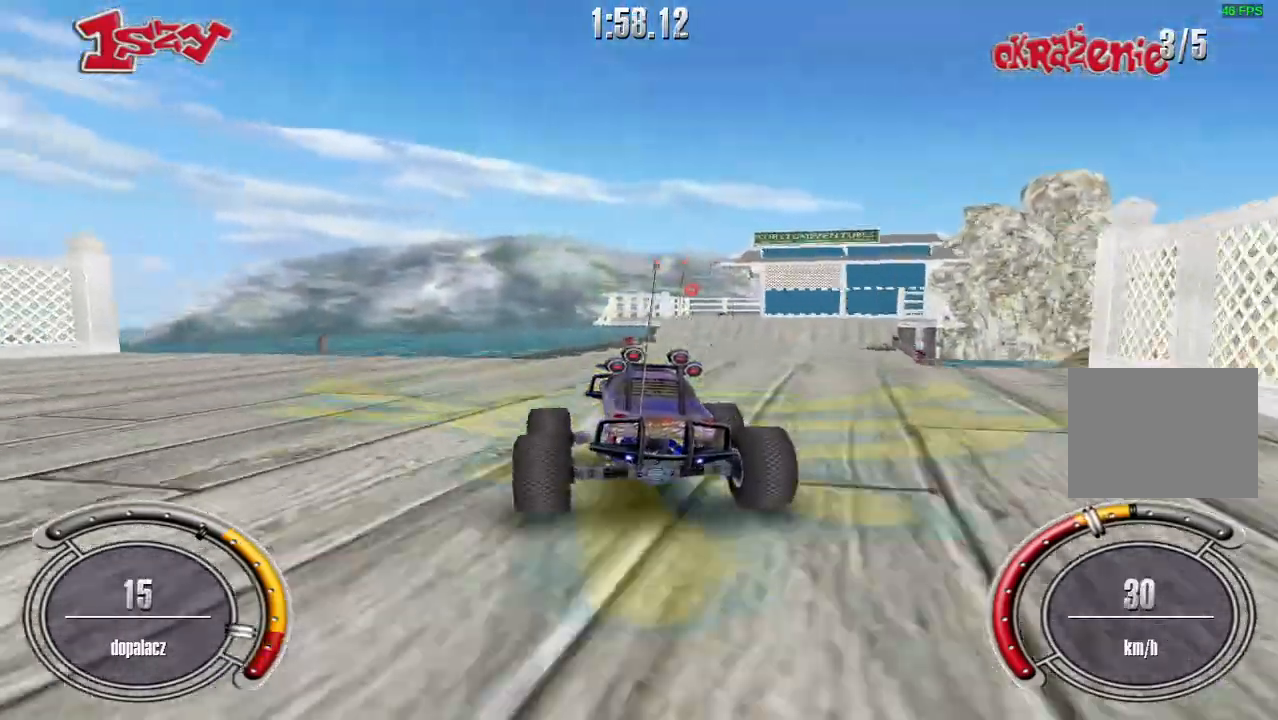
{"keys": [], "events": [[100, "up", "up"]]}
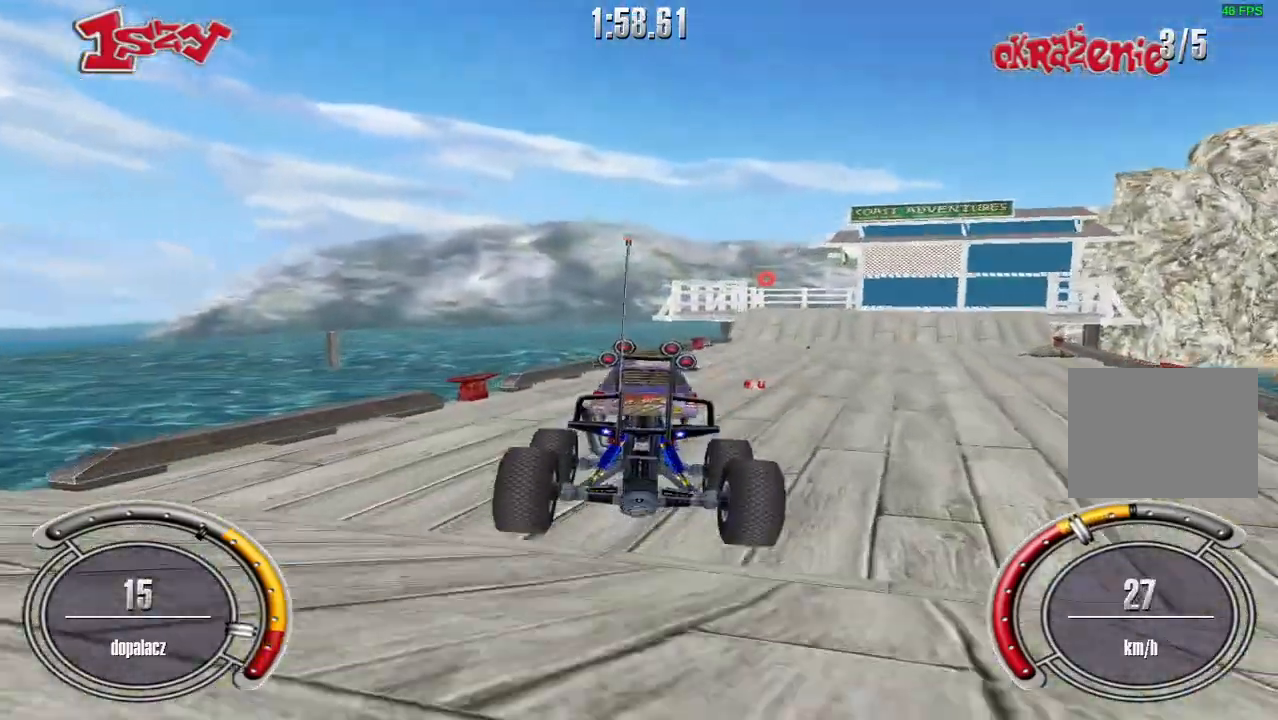
{"keys": ["up"], "events": [[100, "up", "down"]]}
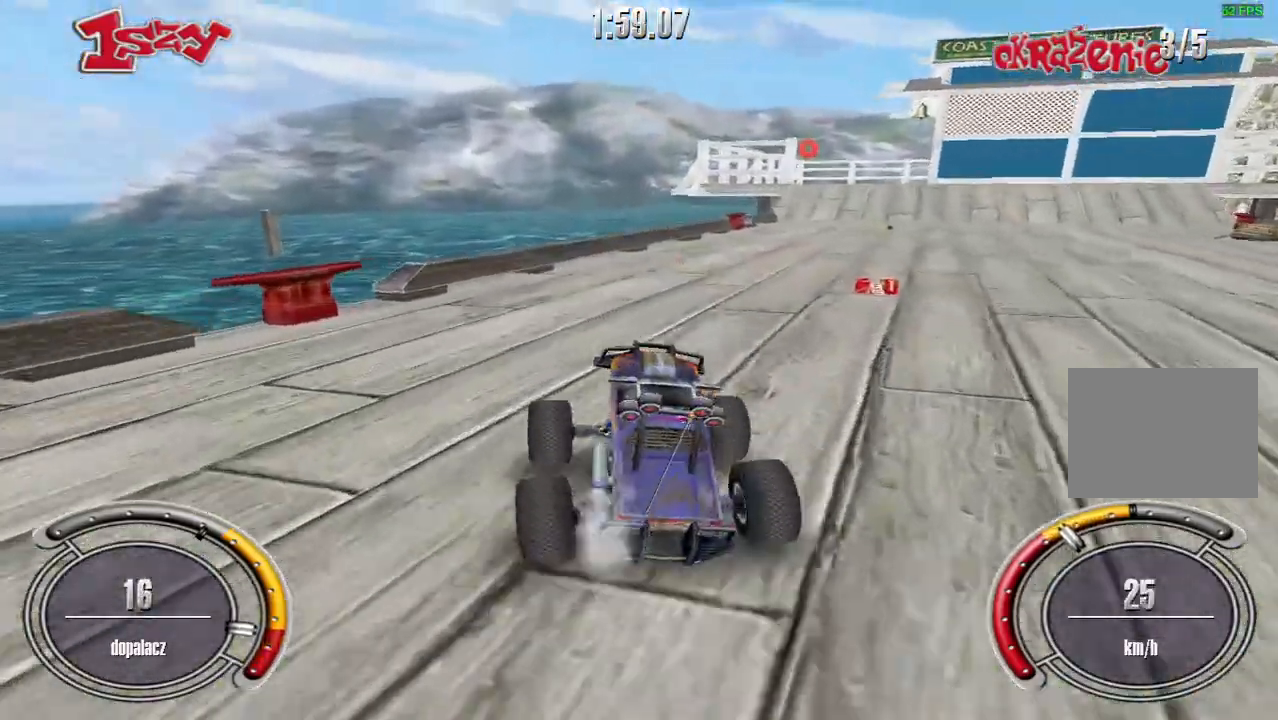
{"keys": ["right", "shift", "up"], "events": [[100, "right", "down"], [120, "shift", "down"]]}
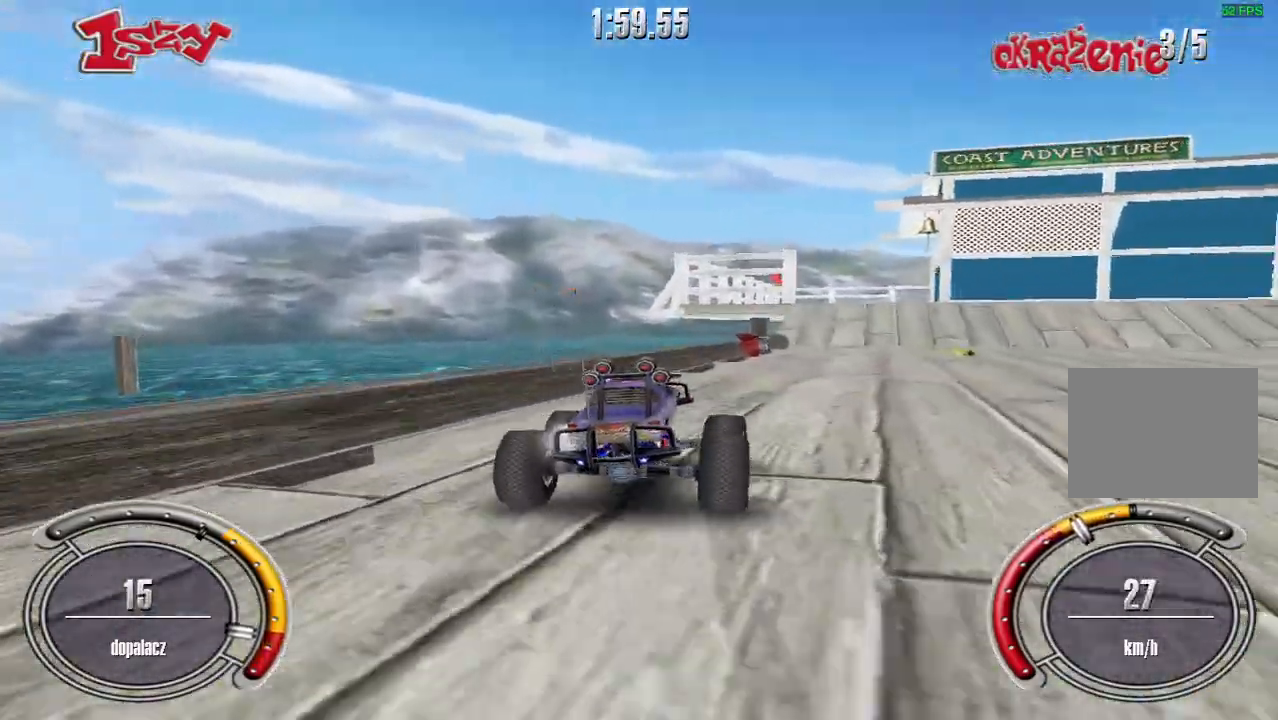
{"keys": ["right", "shift", "up"], "events": []}
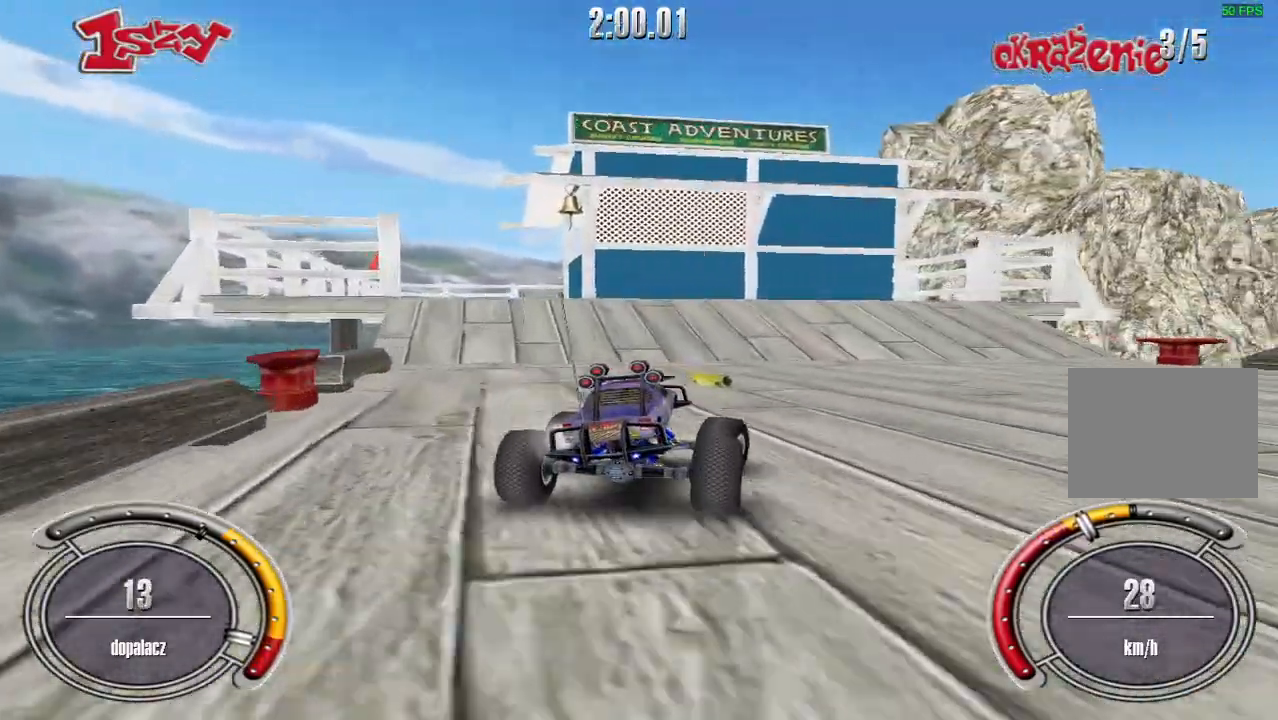
{"keys": ["right", "shift", "up"], "events": [[160, "right", "up"], [420, "right", "down"]]}
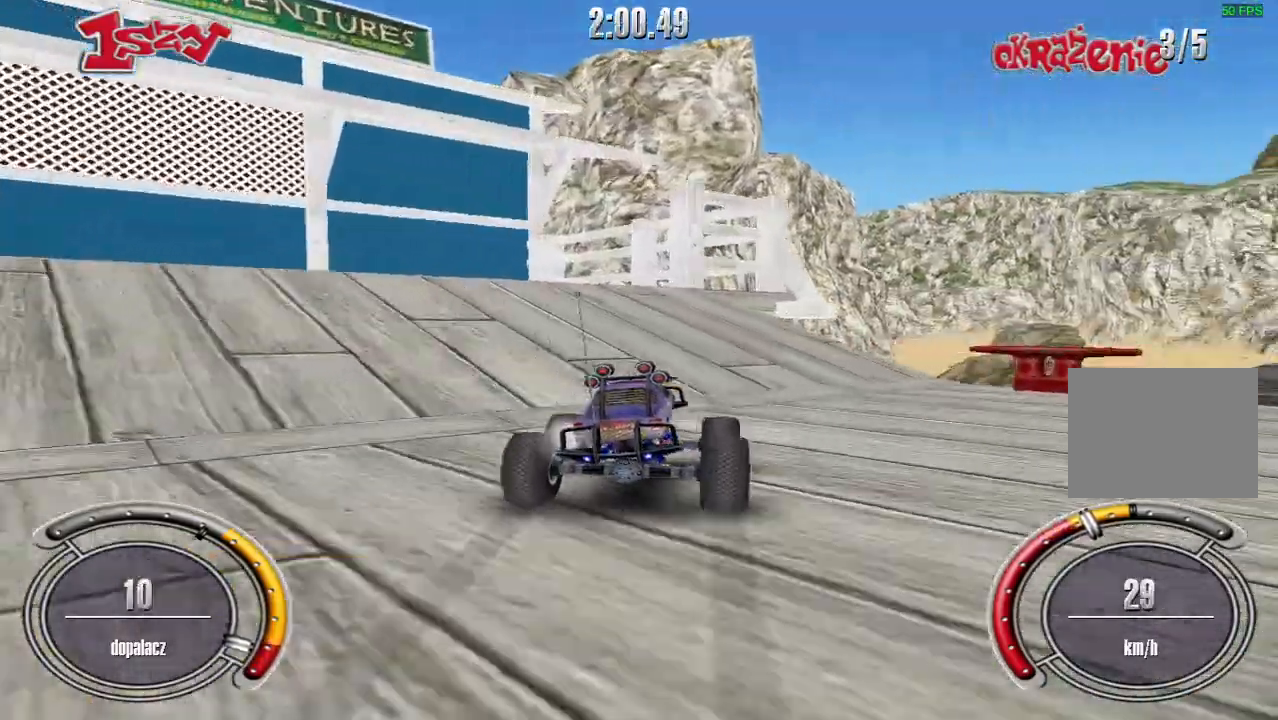
{"keys": ["shift", "space", "up"], "events": [[340, "right", "up"], [340, "space", "down"]]}
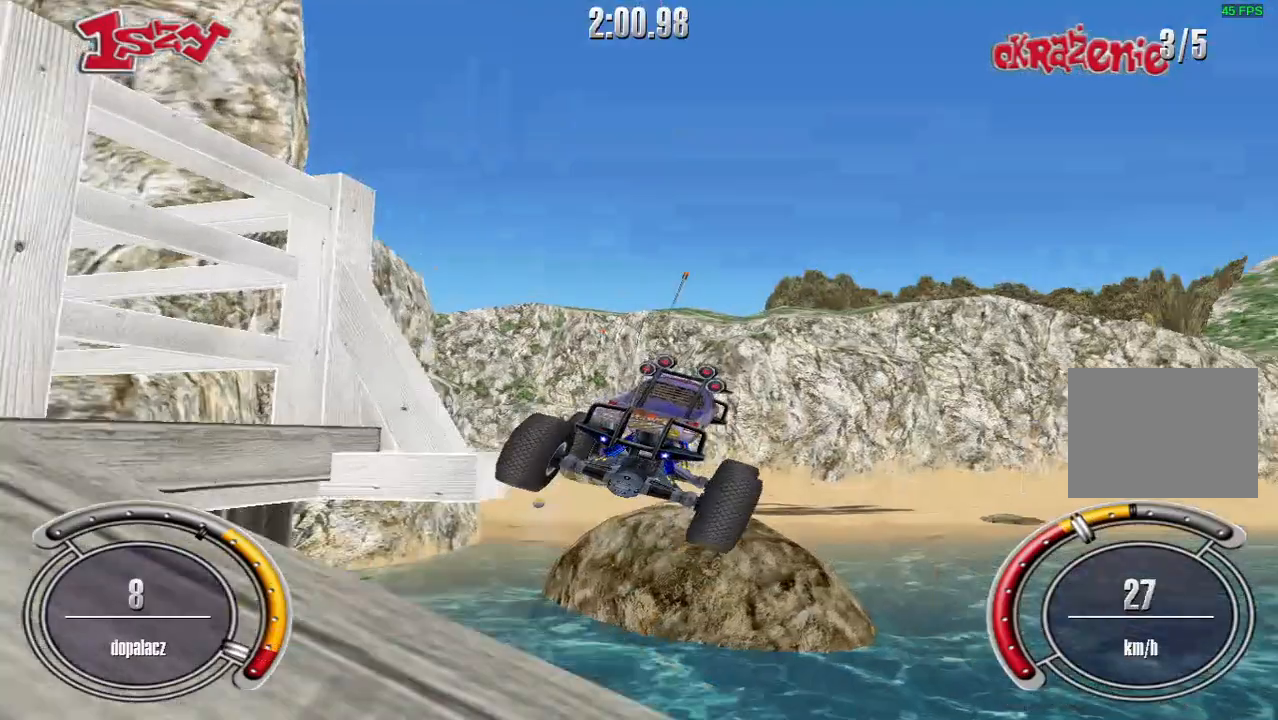
{"keys": ["up"], "events": [[140, "space", "up"], [480, "shift", "up"]]}
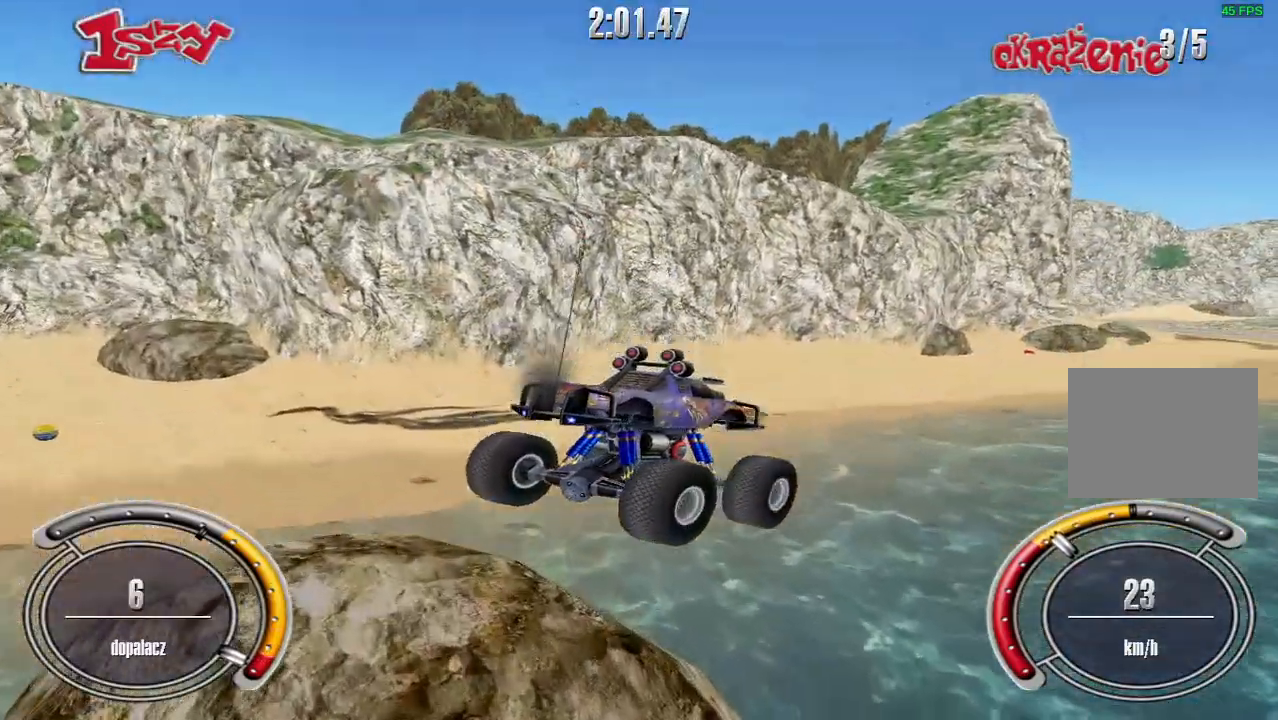
{"keys": ["up"], "events": [[260, "space", "down"], [500, "space", "up"]]}
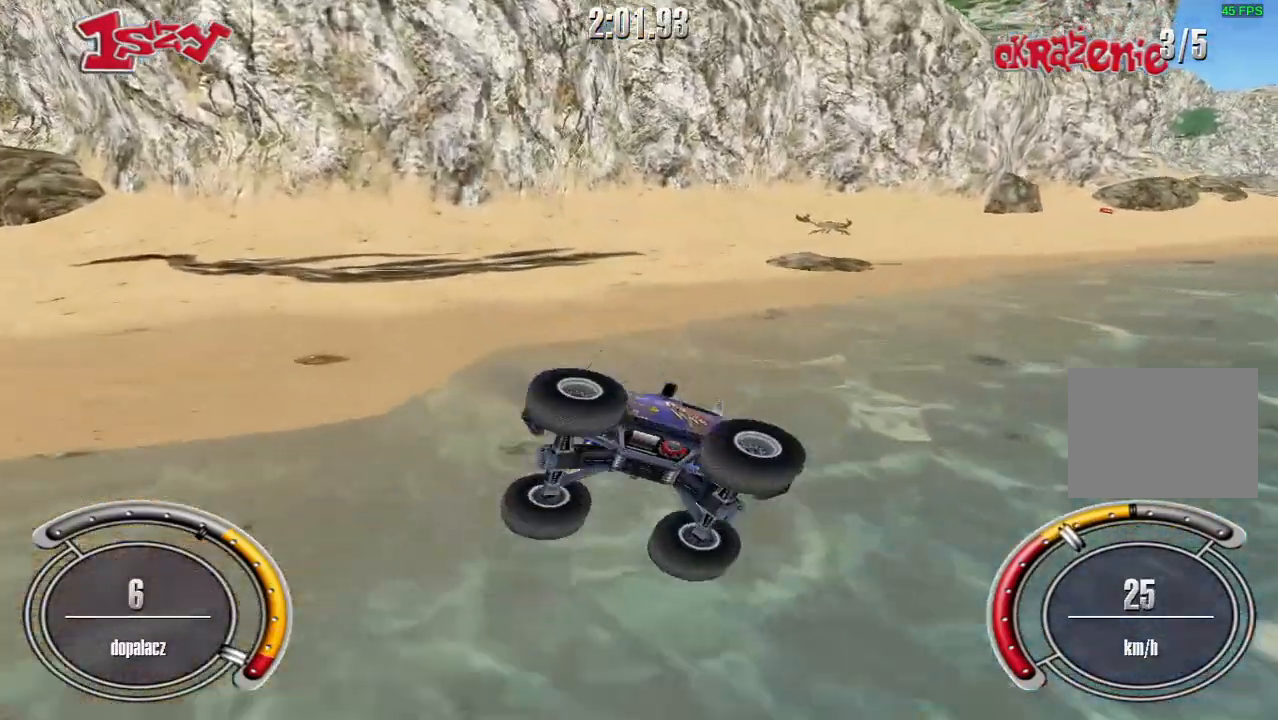
{"keys": ["up"], "events": []}
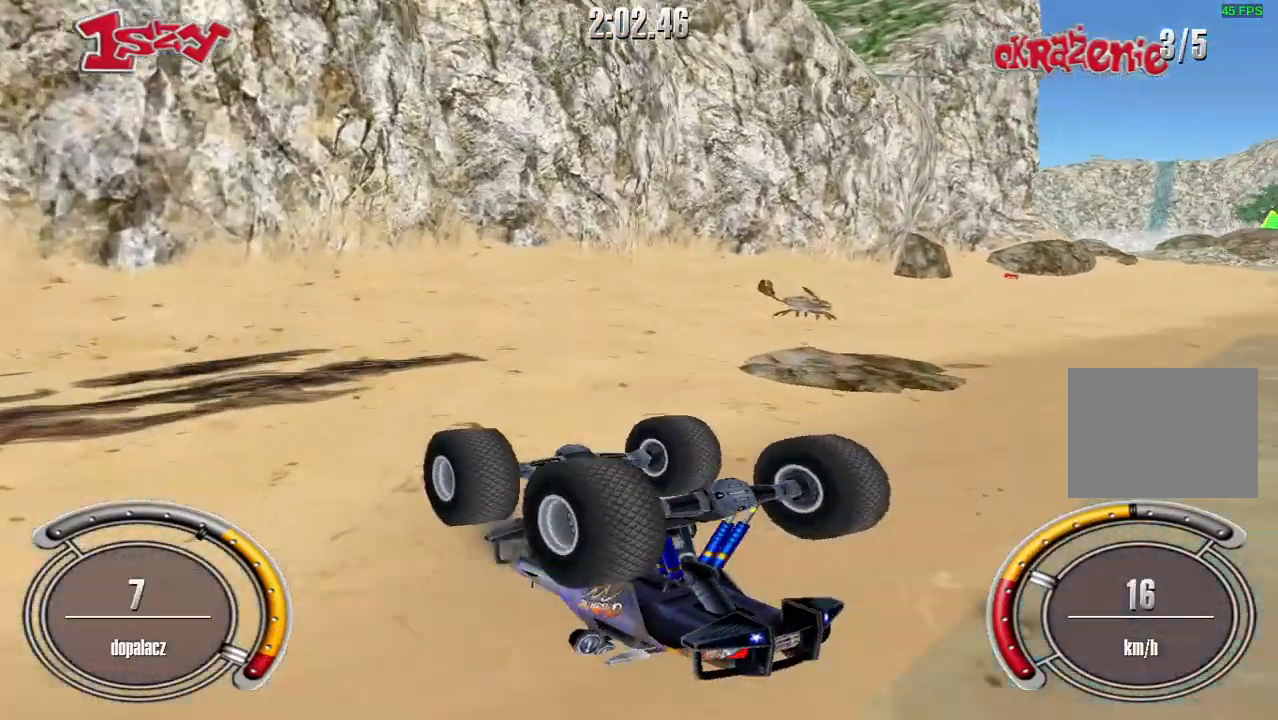
{"keys": ["up"], "events": [[80, "up", "up"], [240, "space", "down"], [380, "space", "up"], [500, "up", "down"]]}
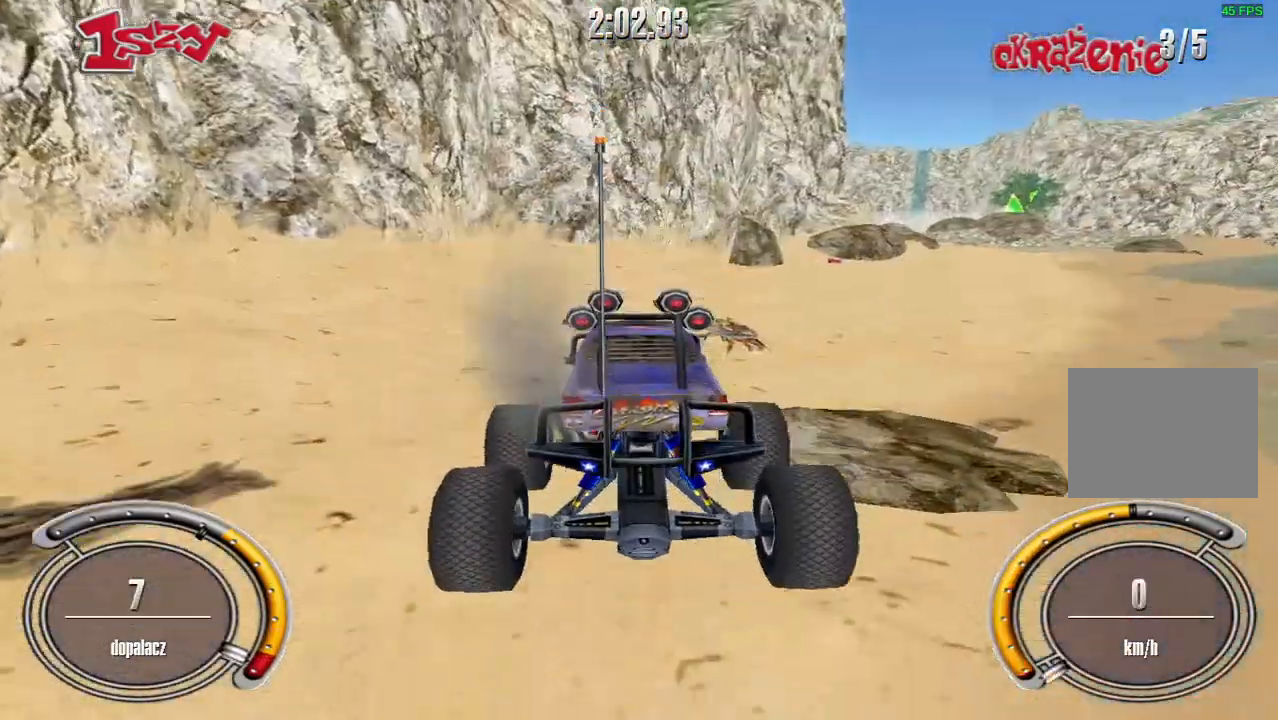
{"keys": ["up"], "events": [[20, "right", "down"], [440, "right", "up"]]}
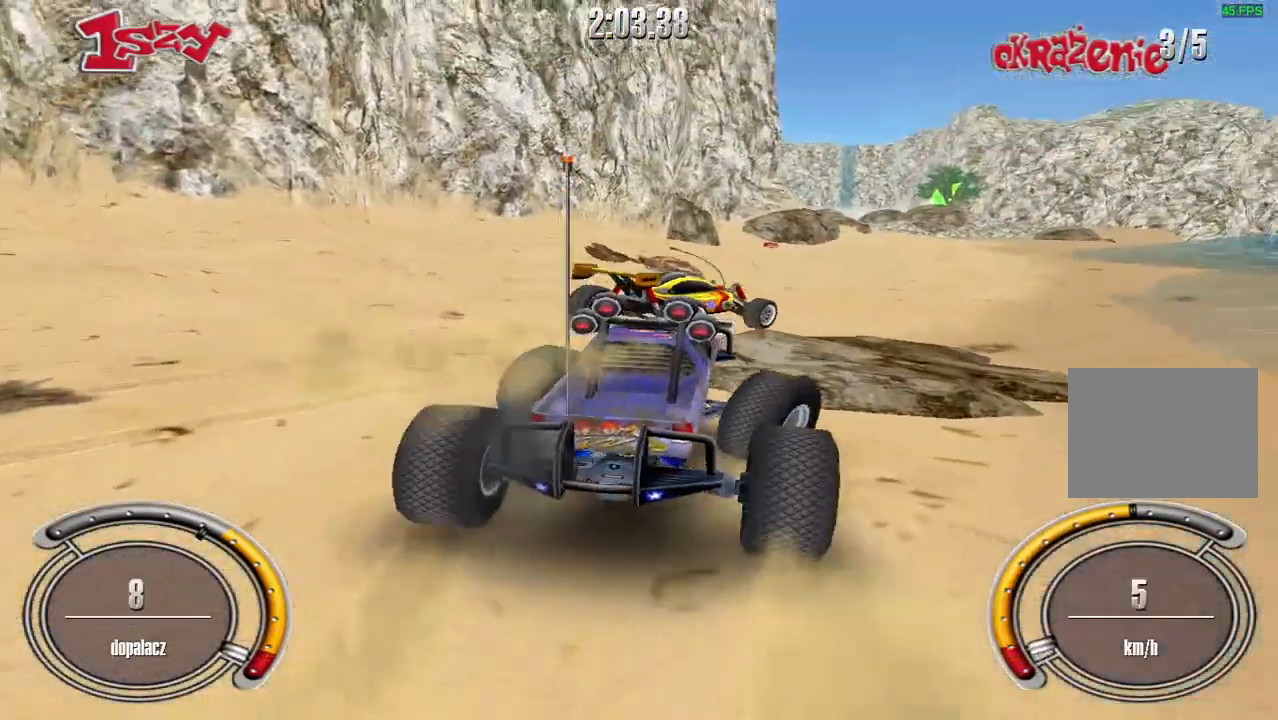
{"keys": ["shift", "up"], "events": [[340, "shift", "down"]]}
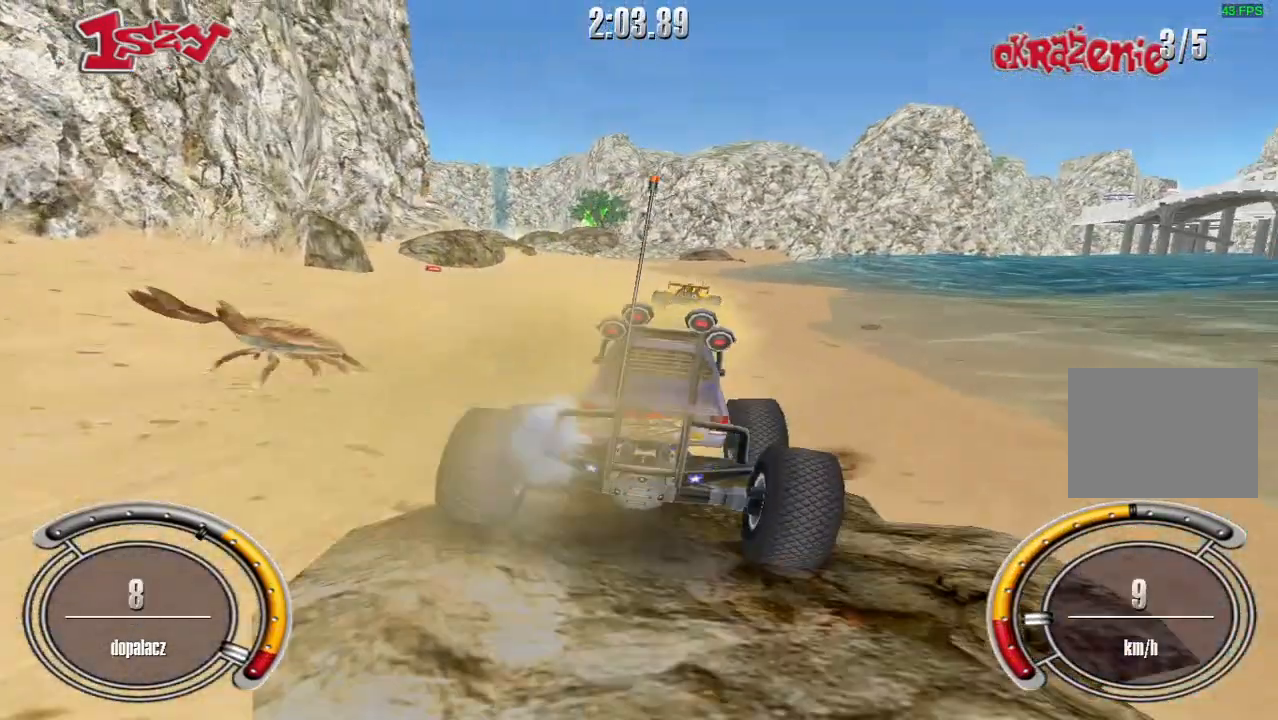
{"keys": ["right", "shift", "up"], "events": [[180, "left", "down"], [280, "left", "up"], [480, "right", "down"]]}